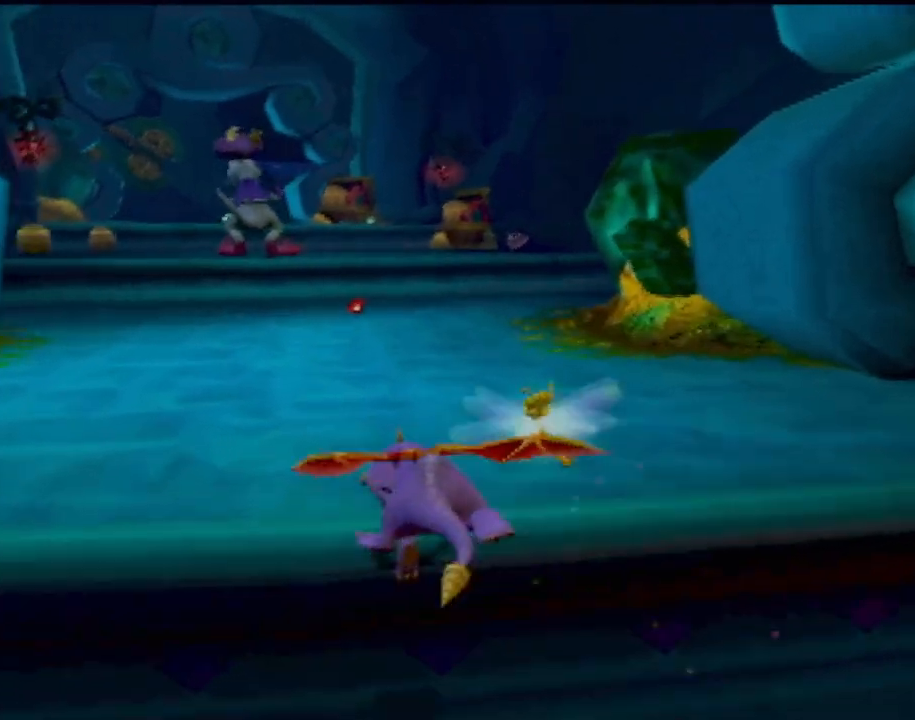
Gameplay with a controller (PlayStation layout); each line is a JSON object with the inputs held at the frame after it. "events" lists button and stick changes between this image and that frame as [ms after this image, input, new state], when the widget could be followed in between. Not read: L3 R3 right_stick.
{"buttons": ["SQUARE"], "left_stick": "center", "events": []}
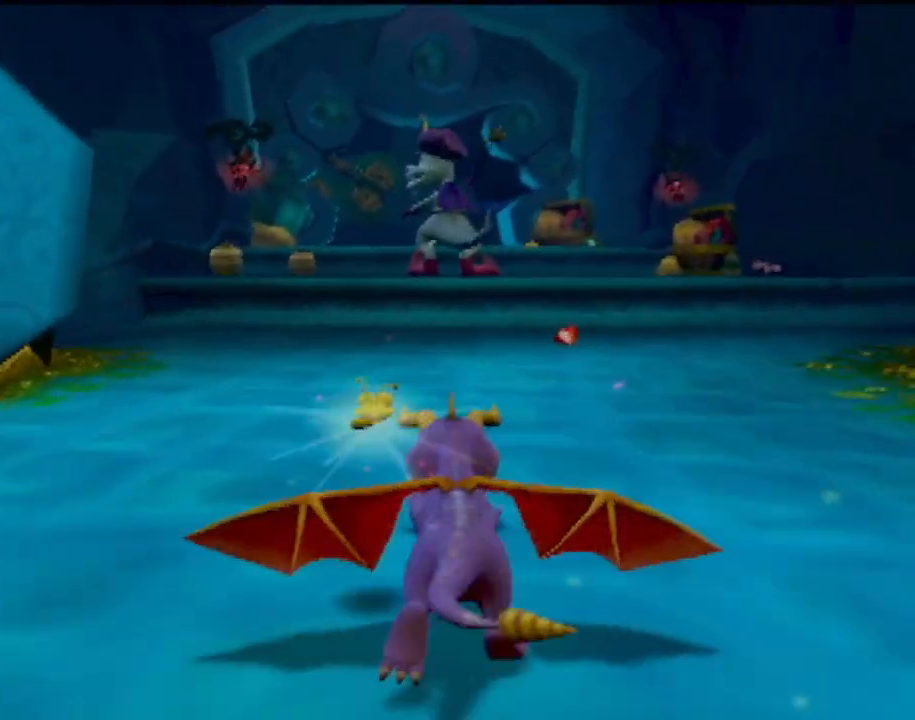
{"buttons": ["CROSS", "SQUARE"], "left_stick": "center", "events": [[34, "left_stick", "right"], [117, "left_stick", "center"], [401, "CROSS", "down"]]}
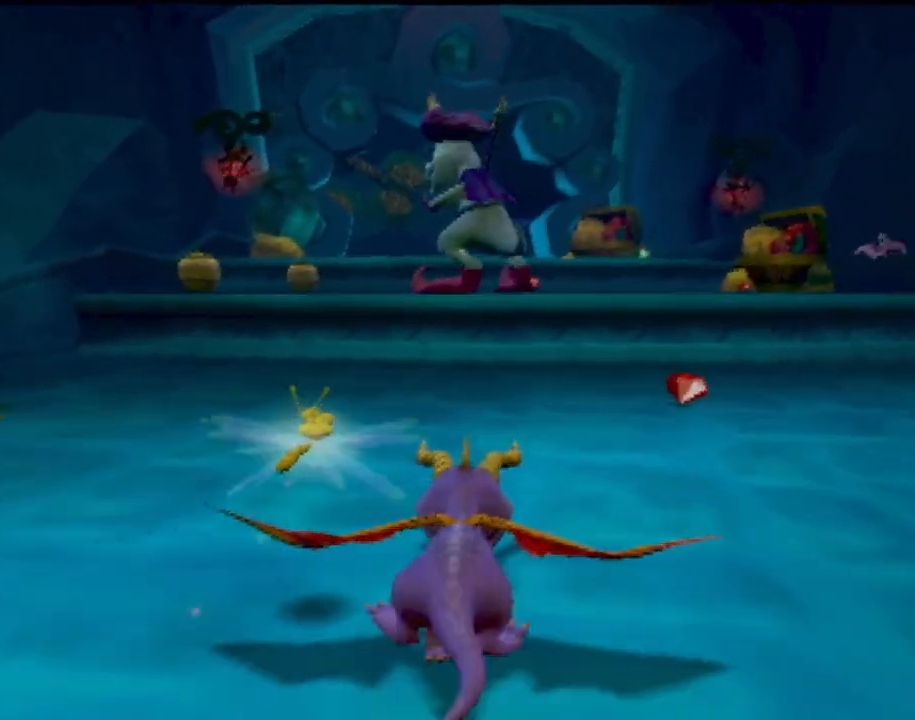
{"buttons": ["CIRCLE"], "left_stick": "up-left", "events": [[233, "CROSS", "up"], [250, "SQUARE", "up"], [300, "left_stick", "up-left"], [334, "CROSS", "down"], [417, "CIRCLE", "down"], [434, "CROSS", "up"]]}
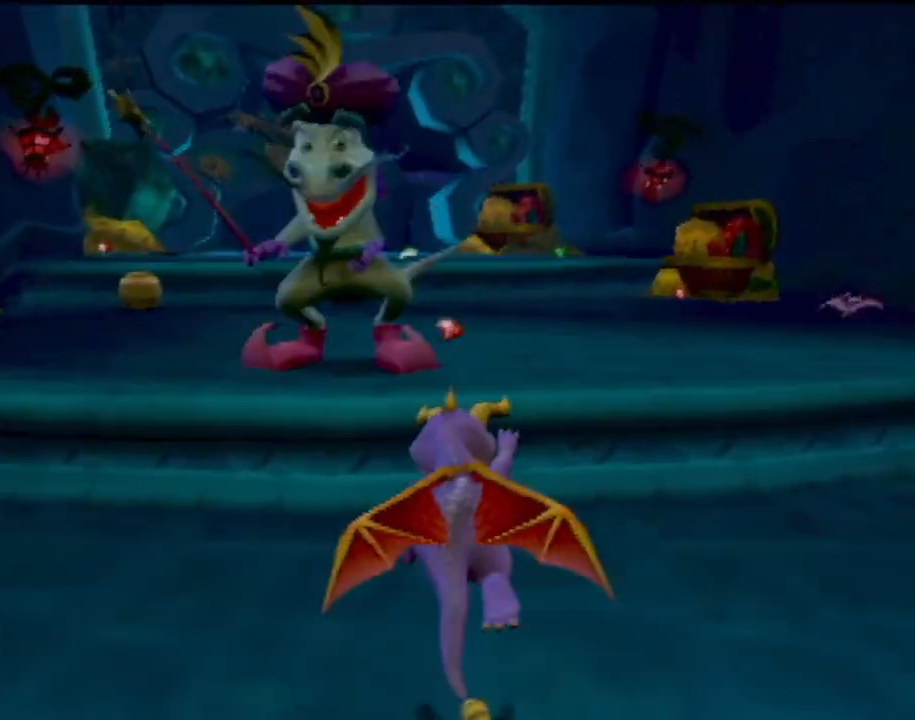
{"buttons": [], "left_stick": "center", "events": [[34, "CIRCLE", "up"], [251, "left_stick", "center"]]}
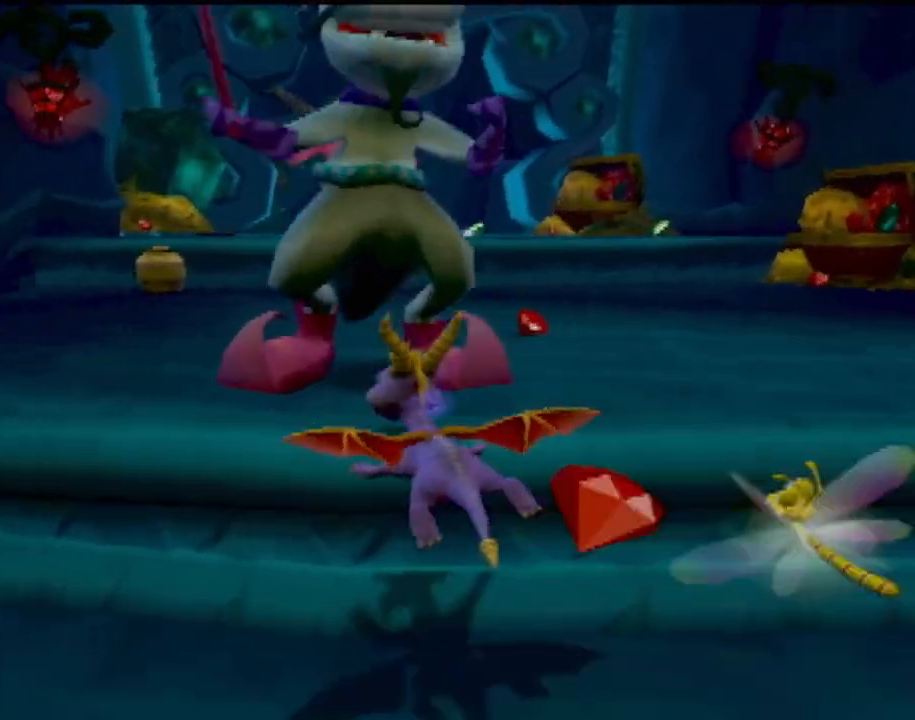
{"buttons": ["CROSS", "L1"], "left_stick": "up-right", "events": [[217, "left_stick", "up"], [233, "CROSS", "down"], [283, "left_stick", "up-right"], [367, "L1", "down"]]}
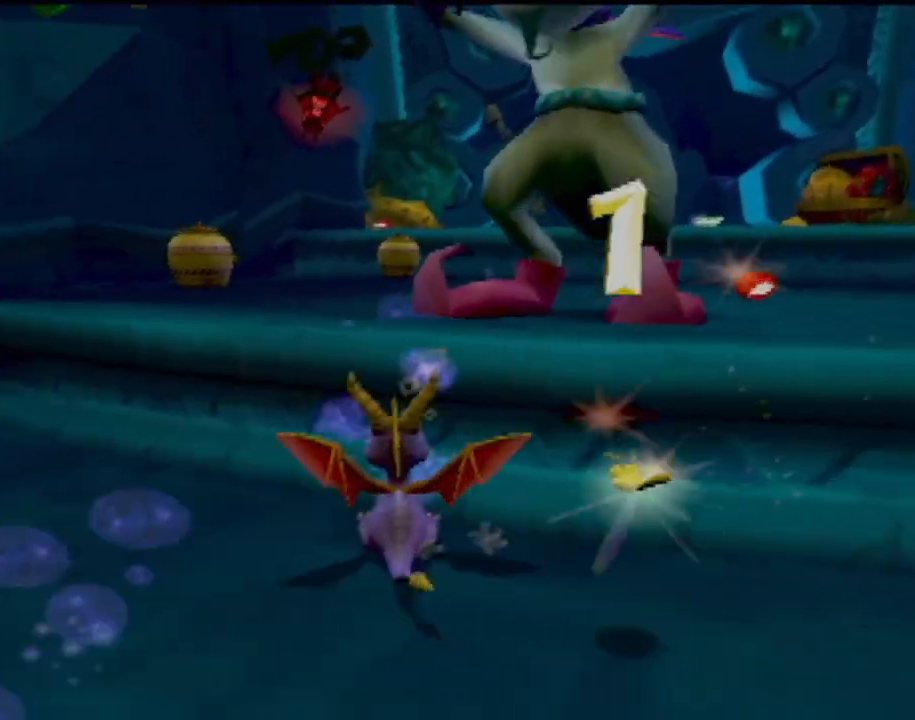
{"buttons": ["CIRCLE"], "left_stick": "center", "events": [[17, "CROSS", "up"], [100, "L1", "up"], [117, "CIRCLE", "down"], [251, "CIRCLE", "up"], [267, "left_stick", "center"], [301, "CIRCLE", "down"], [417, "CIRCLE", "up"], [484, "CIRCLE", "down"]]}
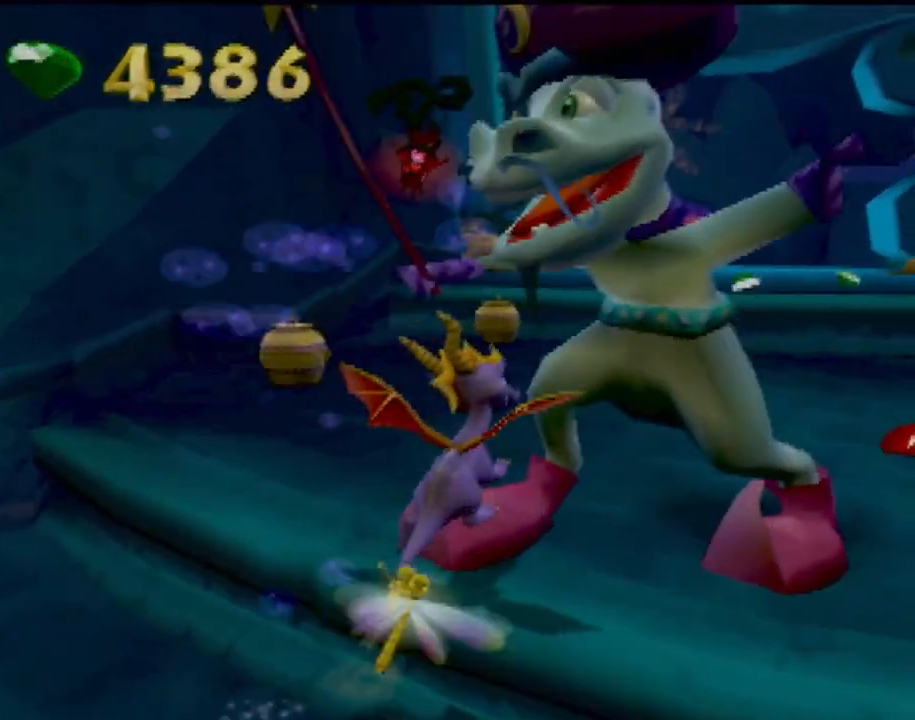
{"buttons": [], "left_stick": "up-right", "events": [[67, "CIRCLE", "up"], [150, "CIRCLE", "down"], [267, "CIRCLE", "up"], [467, "left_stick", "up-right"]]}
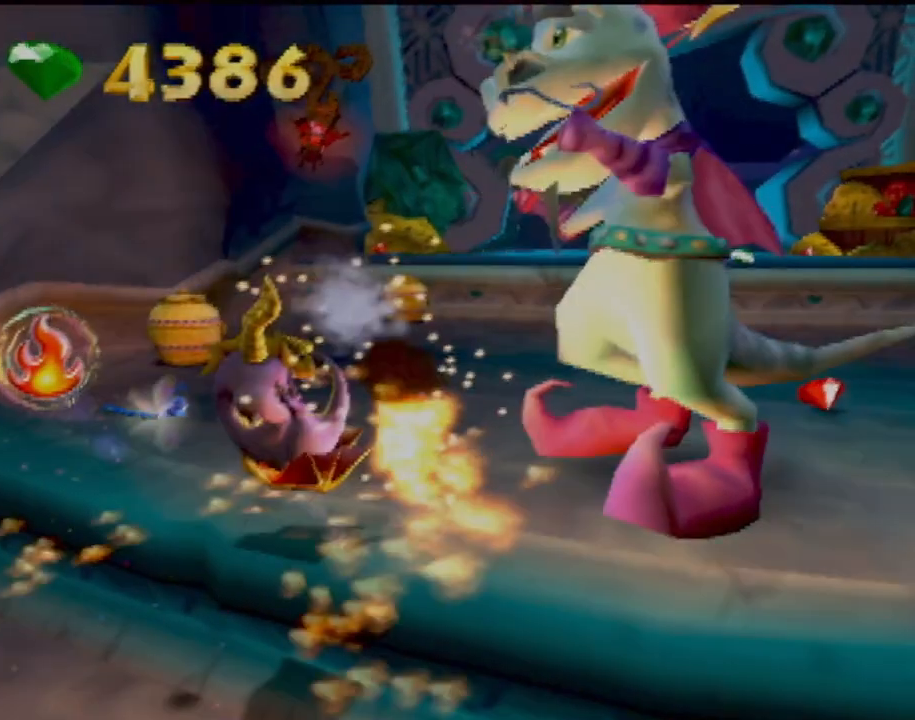
{"buttons": [], "left_stick": "center", "events": [[317, "left_stick", "center"]]}
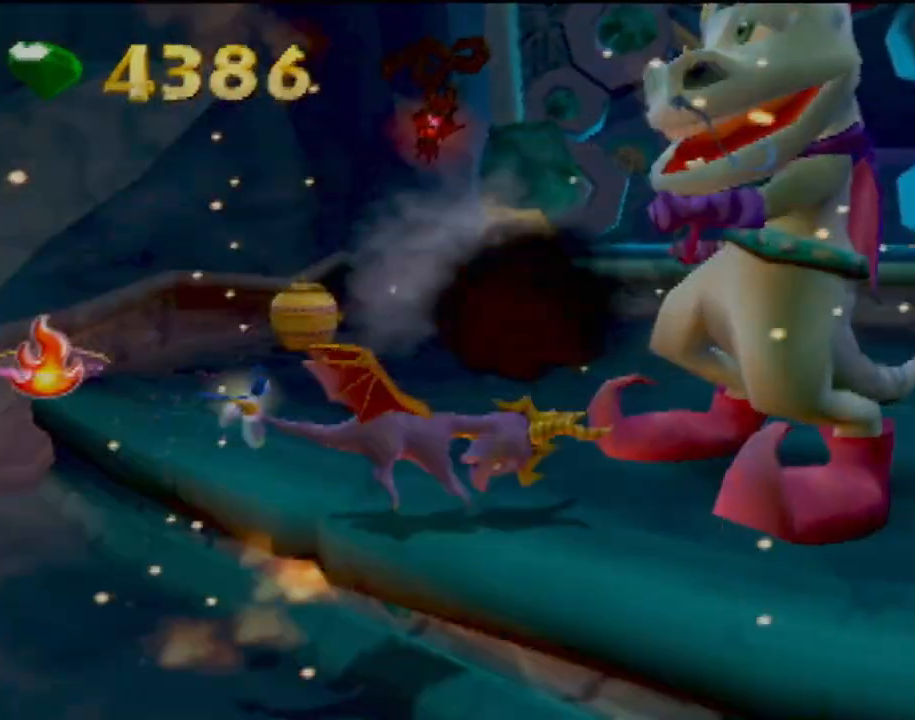
{"buttons": [], "left_stick": "up", "events": [[100, "left_stick", "up-right"], [150, "left_stick", "up"]]}
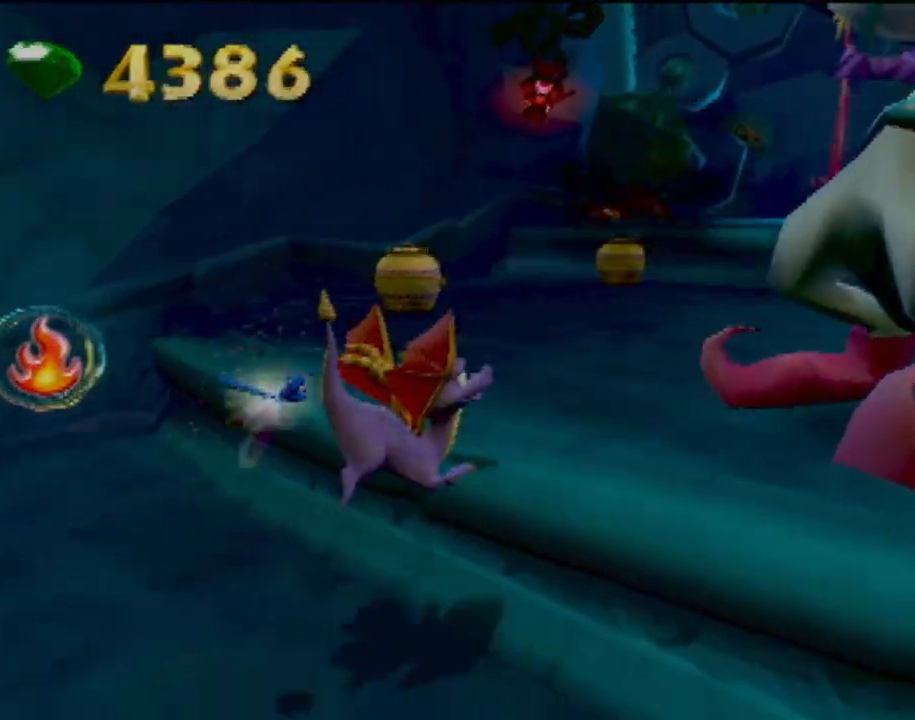
{"buttons": ["SQUARE"], "left_stick": "center", "events": [[16, "CROSS", "down"], [283, "CROSS", "up"], [350, "SQUARE", "down"], [467, "left_stick", "center"]]}
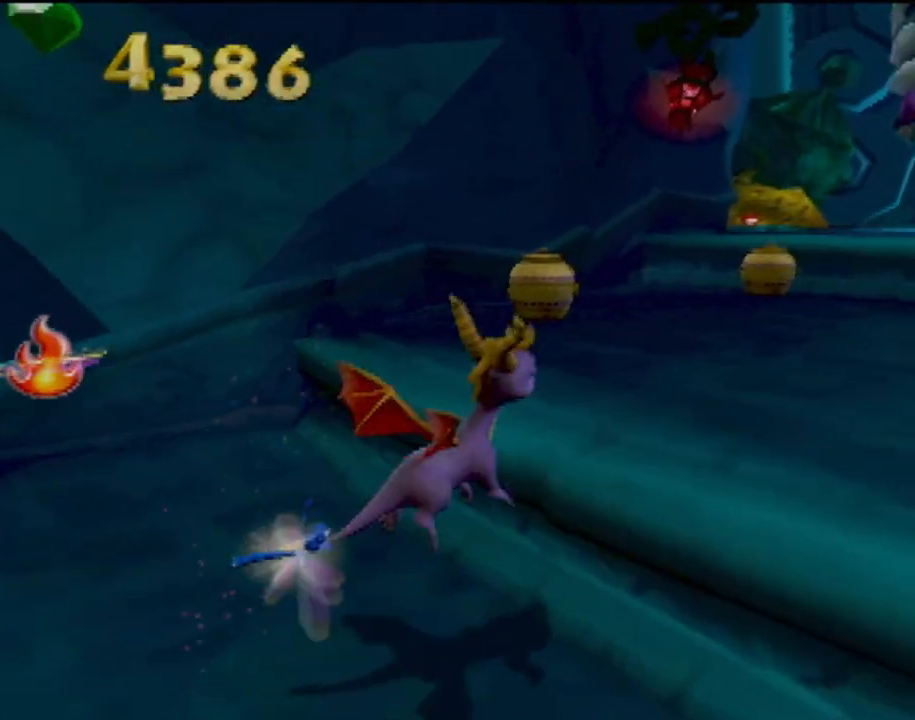
{"buttons": ["SQUARE"], "left_stick": "right", "events": [[184, "left_stick", "left"], [334, "left_stick", "center"], [467, "left_stick", "right"]]}
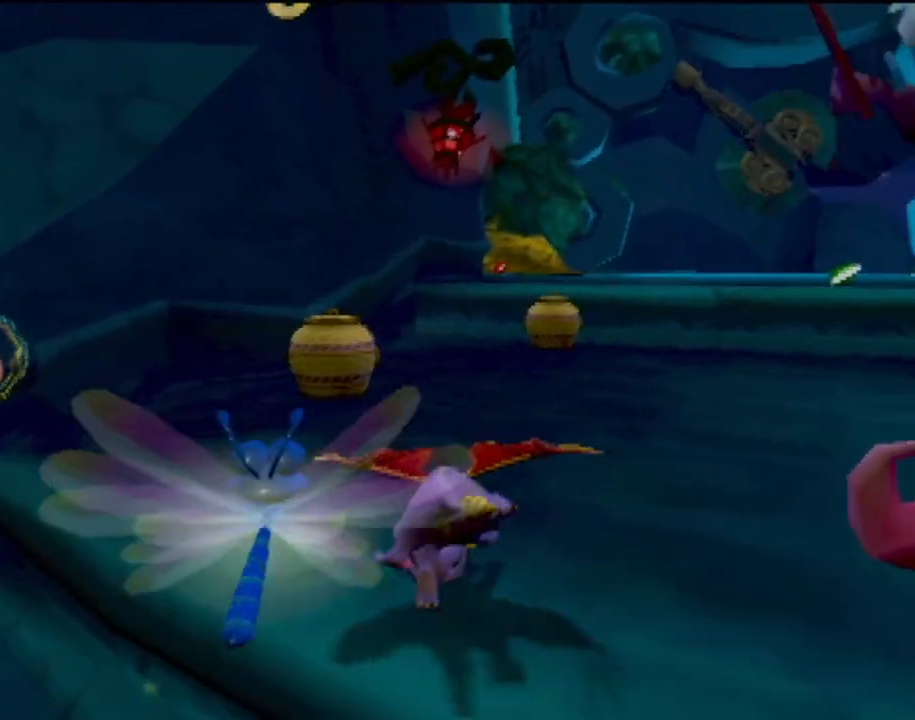
{"buttons": ["SQUARE"], "left_stick": "center", "events": [[417, "left_stick", "center"]]}
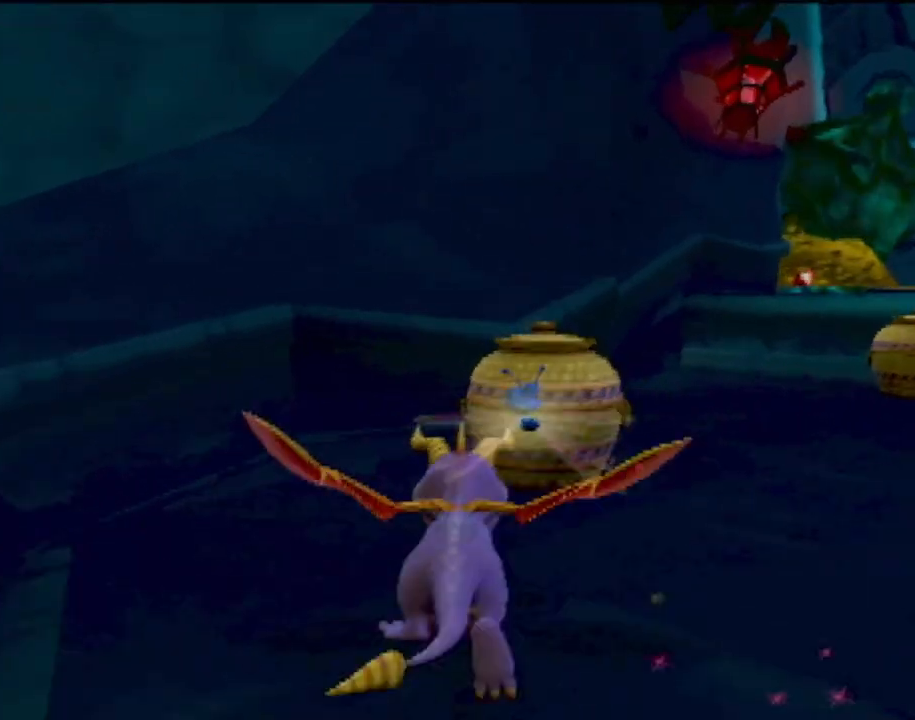
{"buttons": ["CROSS", "SQUARE"], "left_stick": "center", "events": [[217, "left_stick", "right"], [267, "CROSS", "down"], [467, "left_stick", "center"]]}
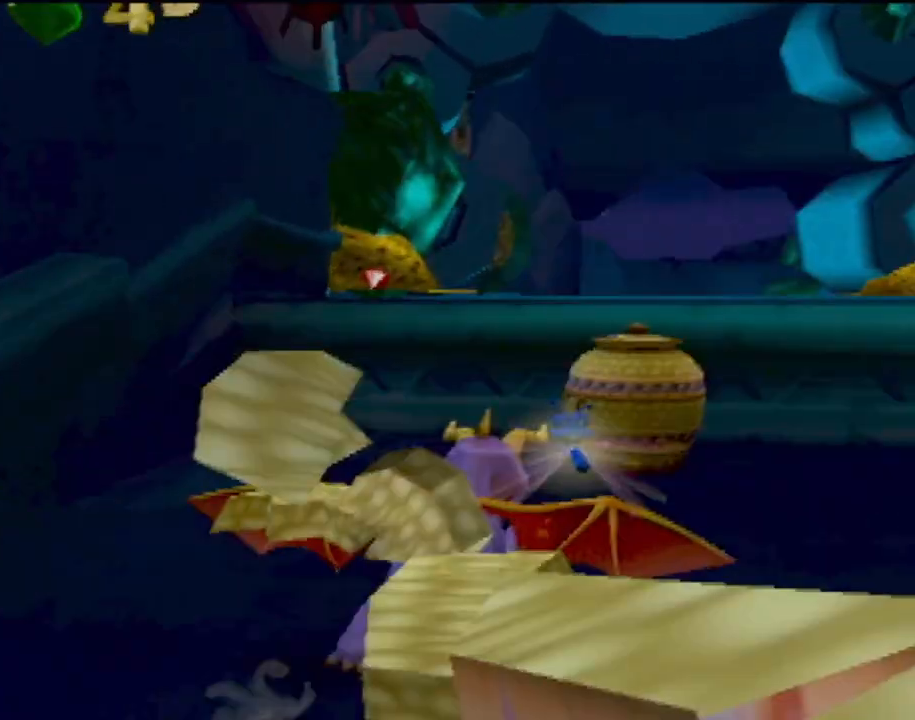
{"buttons": ["SQUARE"], "left_stick": "left", "events": [[150, "CROSS", "up"], [400, "left_stick", "left"]]}
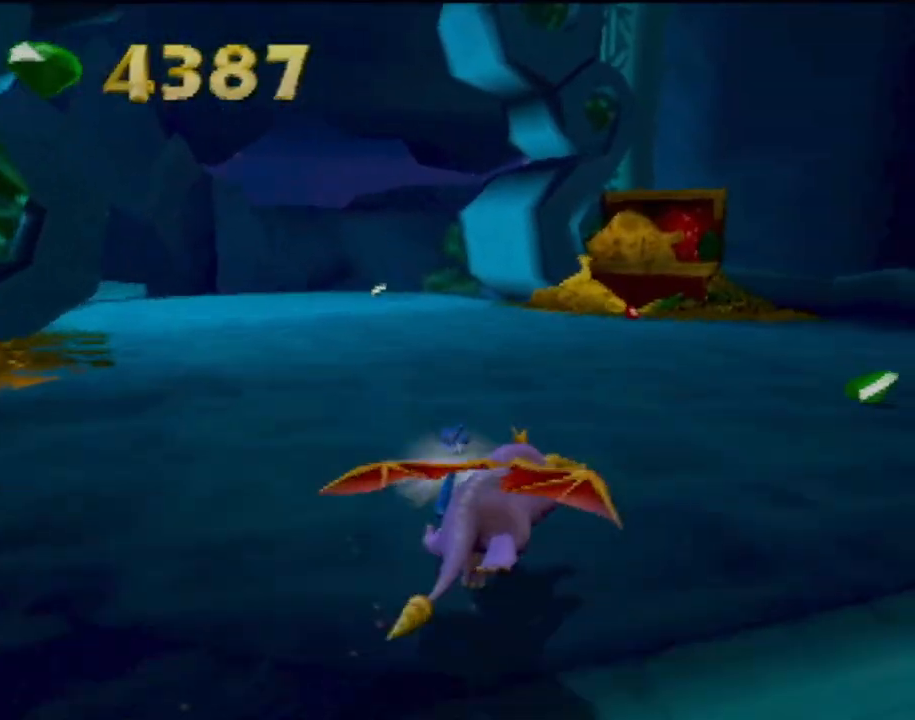
{"buttons": ["SQUARE"], "left_stick": "center", "events": [[184, "left_stick", "center"]]}
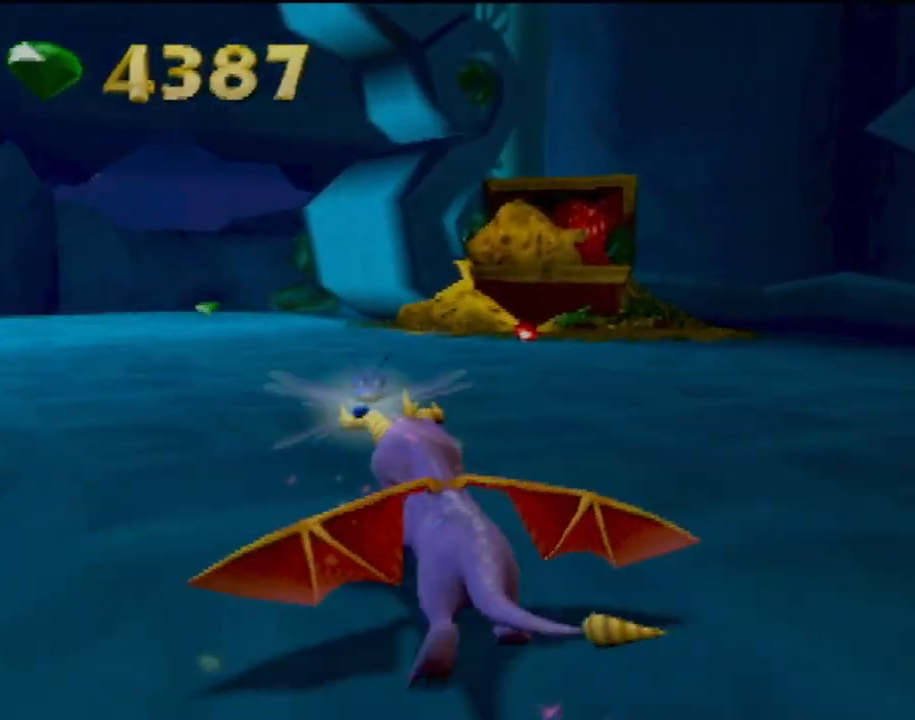
{"buttons": ["SQUARE"], "left_stick": "center", "events": [[283, "left_stick", "left"], [500, "left_stick", "center"]]}
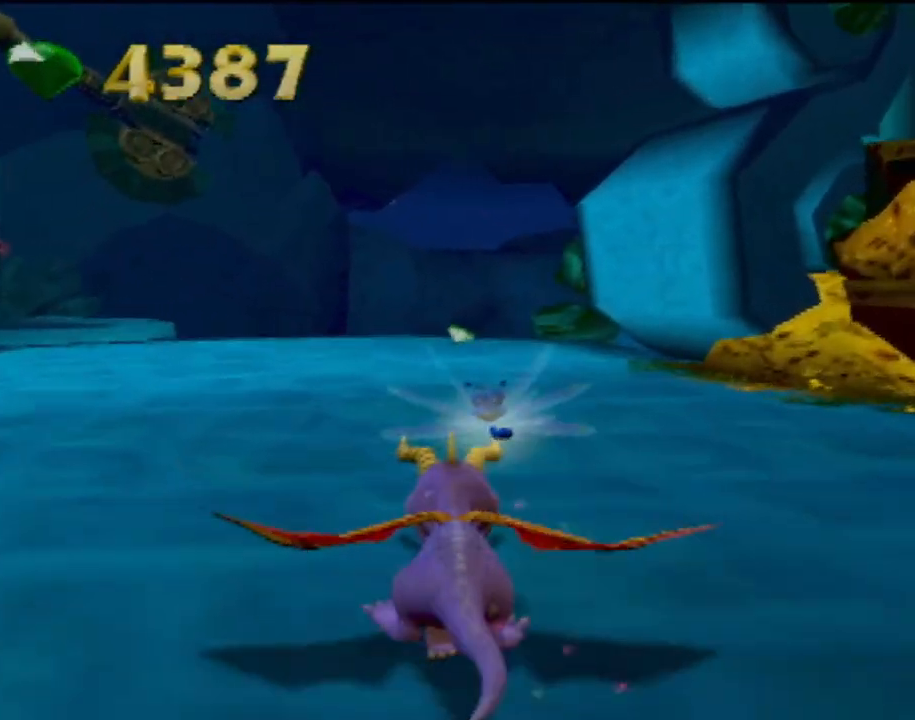
{"buttons": ["SQUARE"], "left_stick": "center", "events": []}
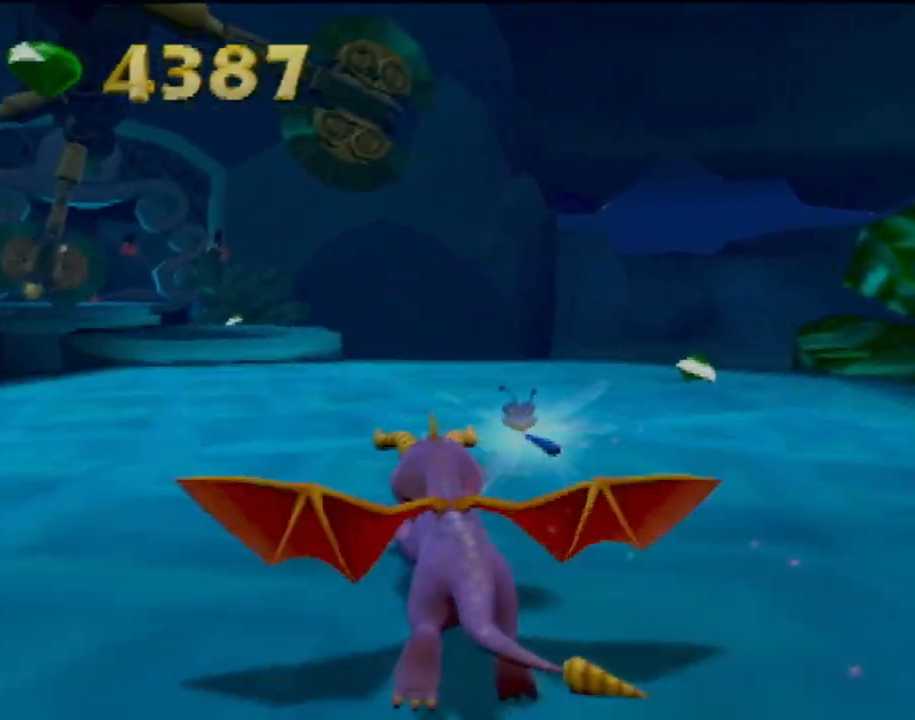
{"buttons": ["SQUARE"], "left_stick": "center", "events": [[167, "left_stick", "left"], [333, "left_stick", "center"]]}
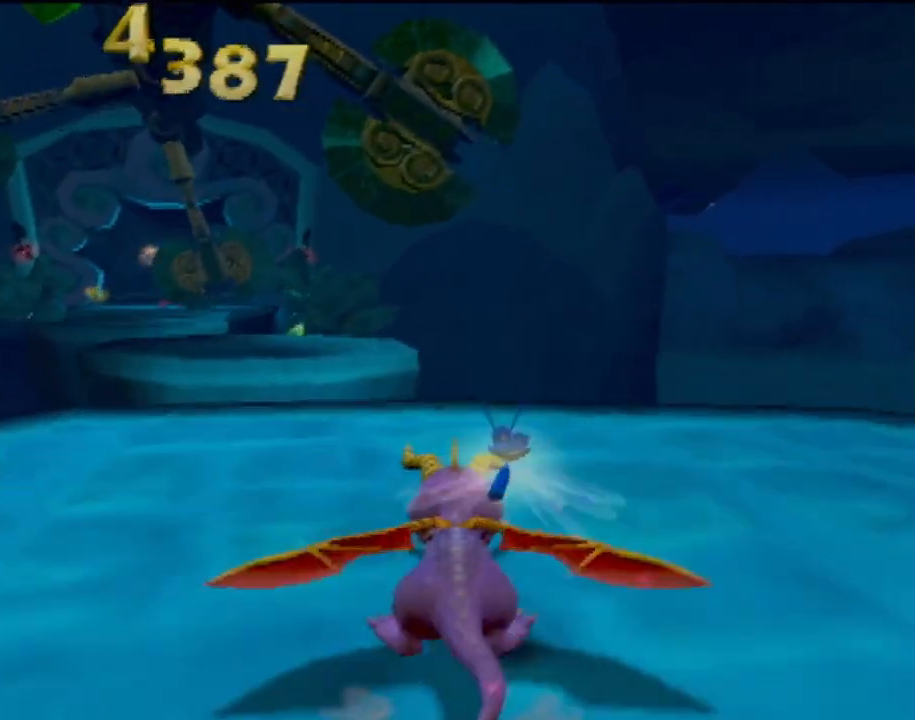
{"buttons": ["CROSS", "SQUARE"], "left_stick": "center", "events": [[234, "CROSS", "down"]]}
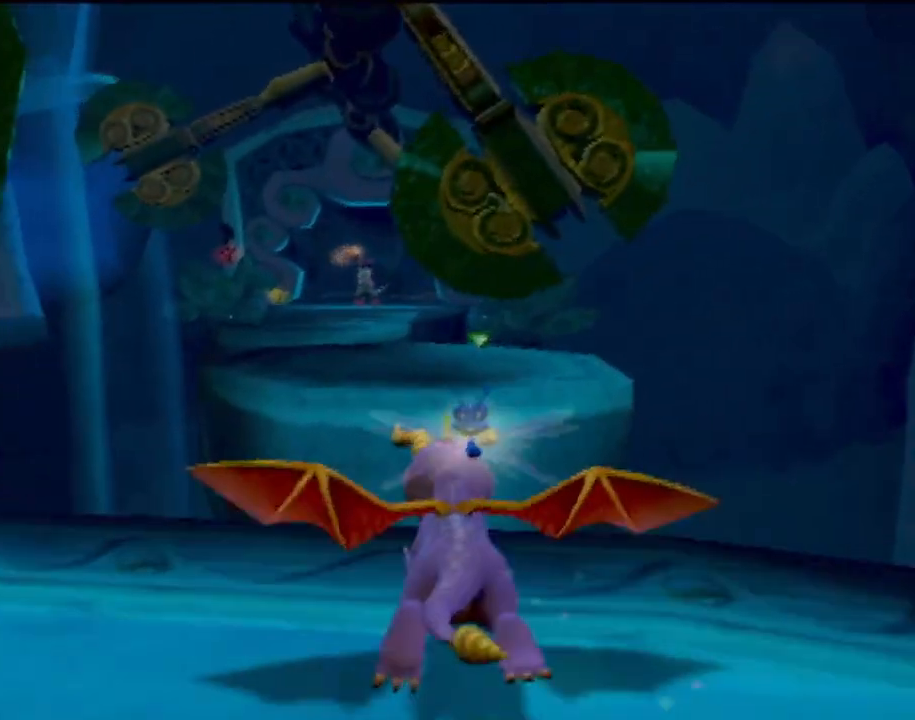
{"buttons": ["CROSS"], "left_stick": "up-left", "events": [[233, "CROSS", "up"], [283, "SQUARE", "up"], [367, "left_stick", "up-left"], [383, "CROSS", "down"]]}
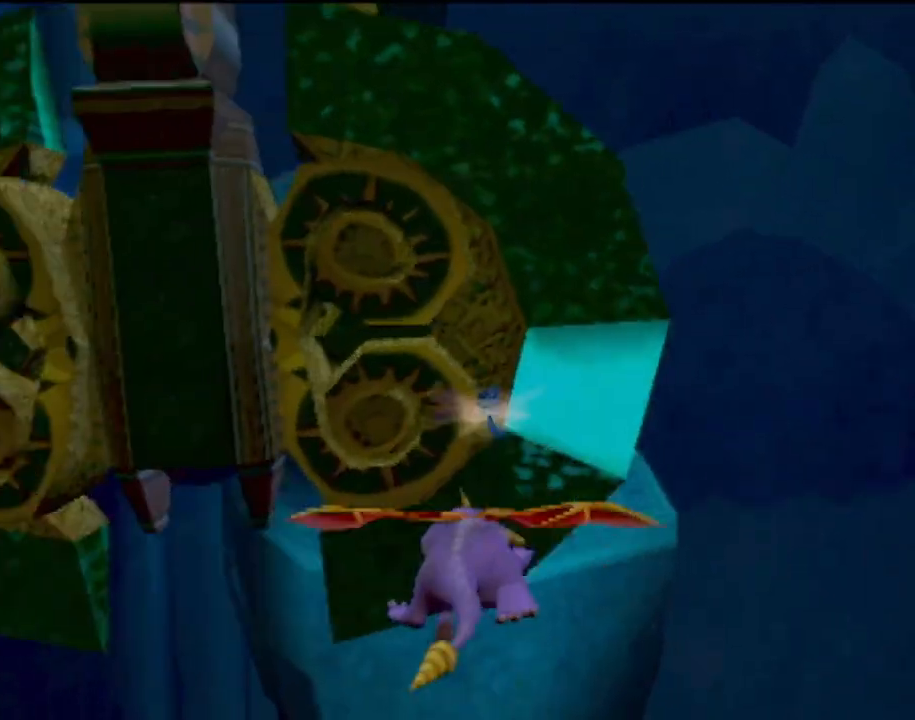
{"buttons": [], "left_stick": "up-right", "events": [[17, "left_stick", "up"], [150, "CROSS", "up"], [384, "left_stick", "up-right"]]}
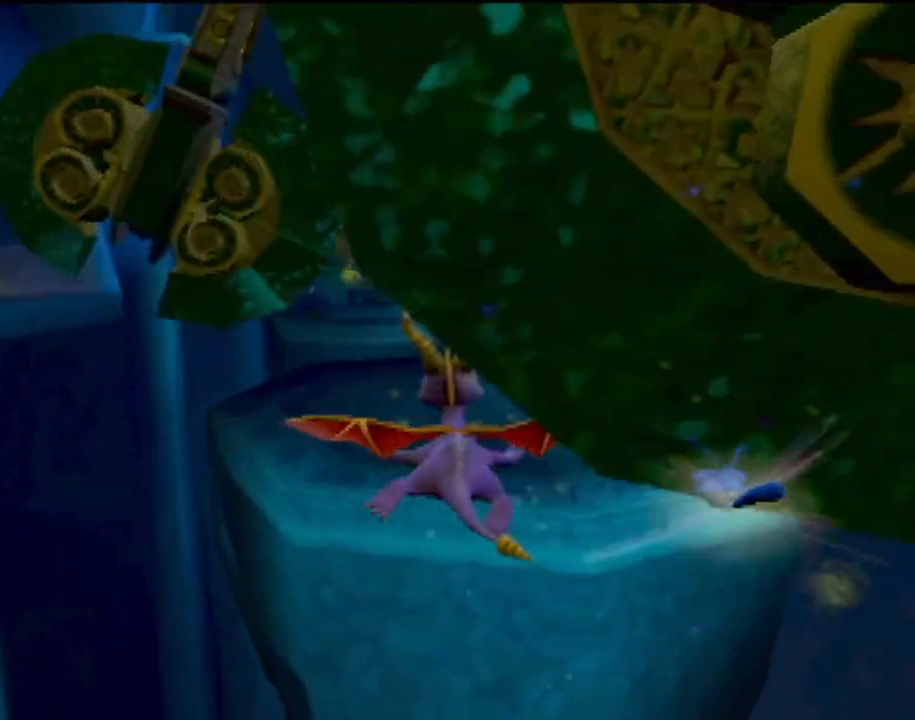
{"buttons": [], "left_stick": "up", "events": [[150, "left_stick", "center"], [467, "left_stick", "up"]]}
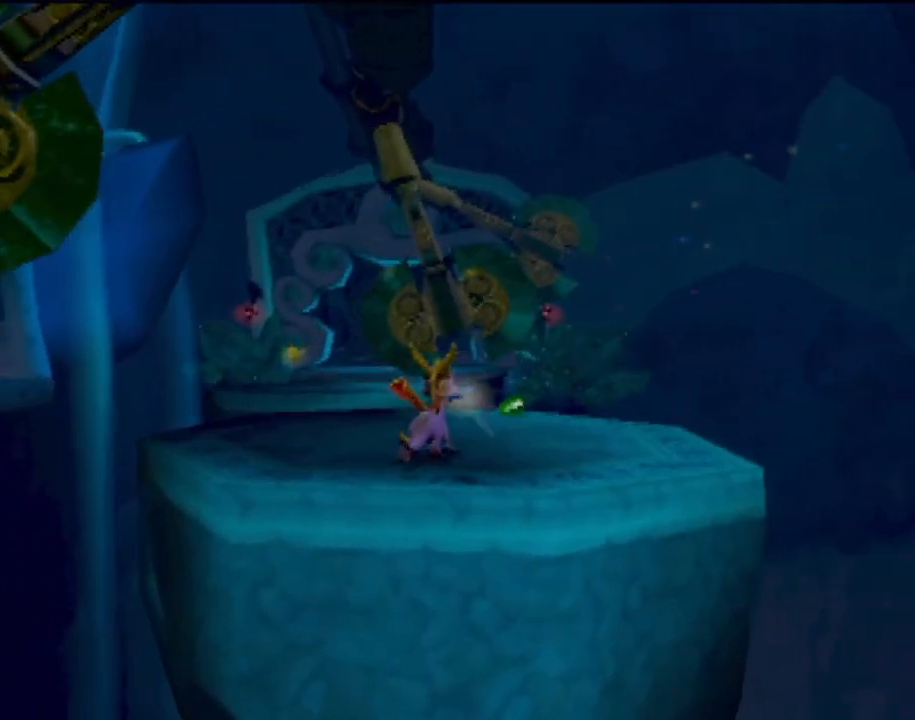
{"buttons": [], "left_stick": "up-right", "events": [[384, "left_stick", "up-right"]]}
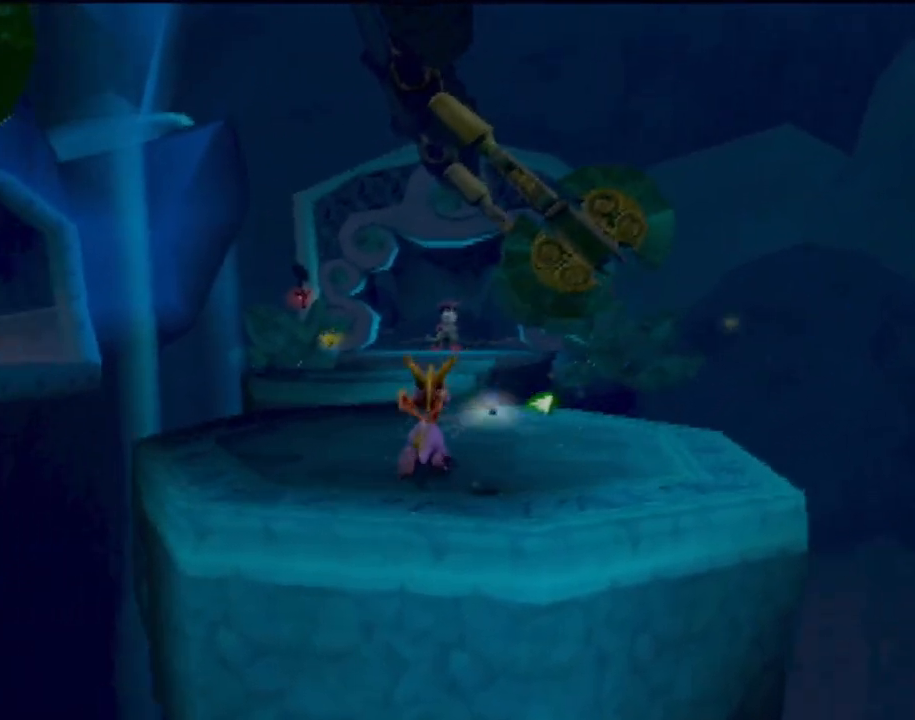
{"buttons": [], "left_stick": "center", "events": [[66, "left_stick", "up"], [233, "left_stick", "center"]]}
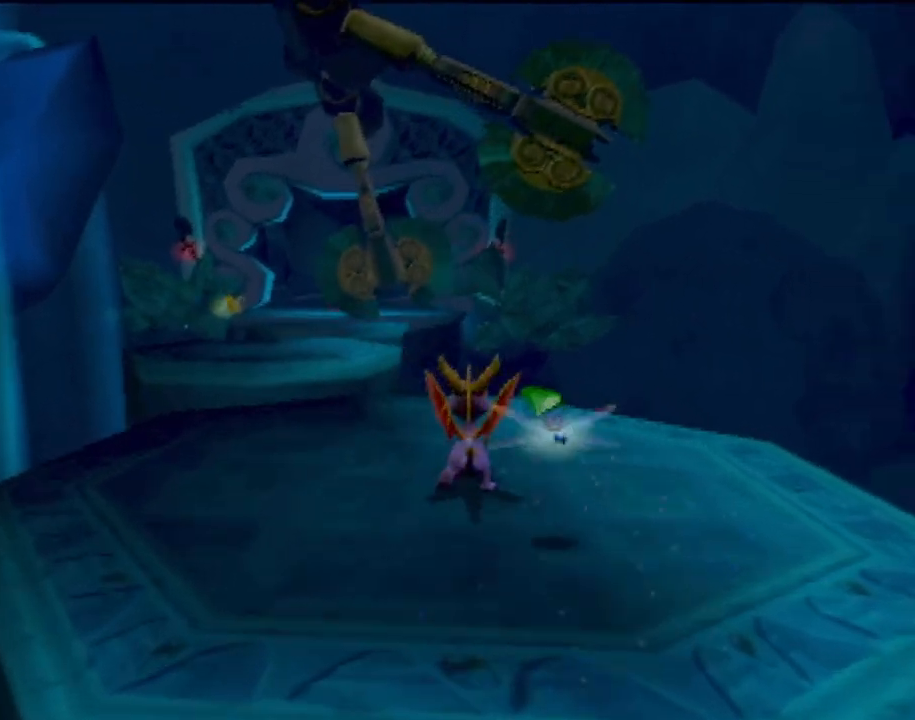
{"buttons": [], "left_stick": "center", "events": [[117, "left_stick", "up"], [417, "left_stick", "center"]]}